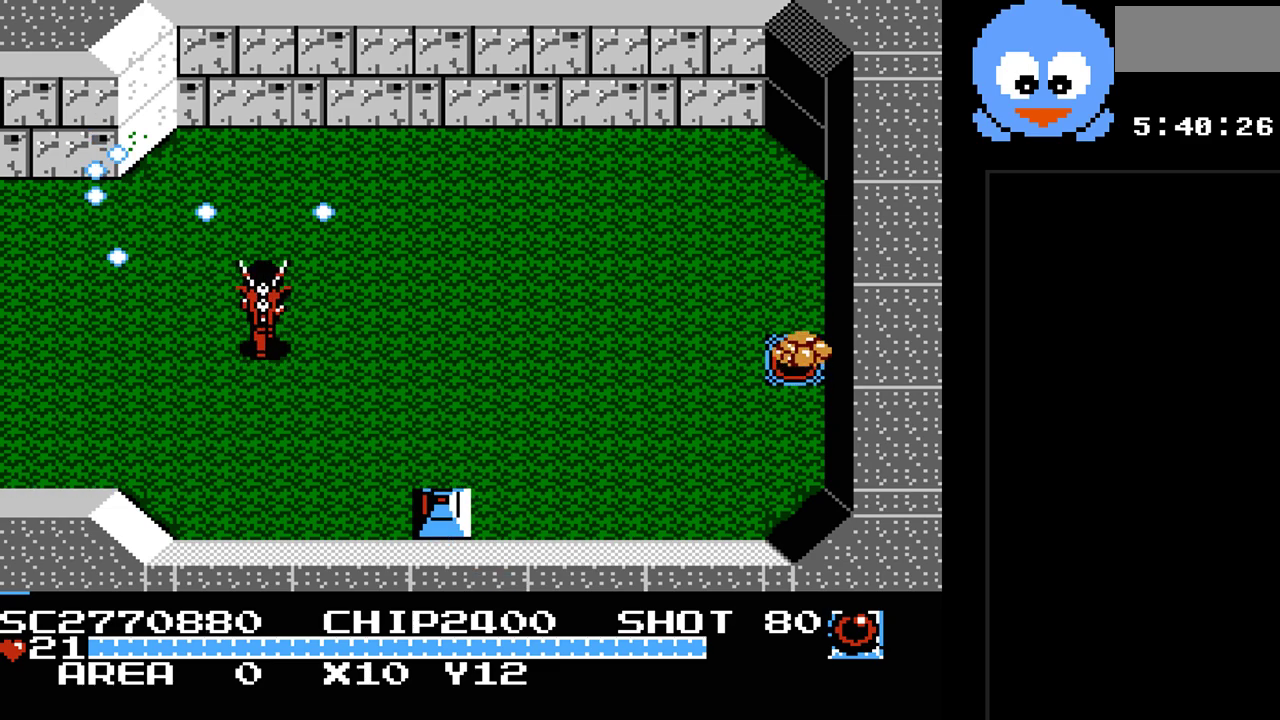
Gameplay with a controller (Nintendo layout); each line is a JSON object with the inputs held at the frame after it. "events" lists button and stick changes between this image and that frame as [ms after this image, input, new state], when the widget could be followed in between. Not read: L3 R3.
{"buttons": ["Y"], "events": [[17, "DPAD_RIGHT", "down"], [50, "DPAD_UP", "up"], [267, "DPAD_RIGHT", "up"]]}
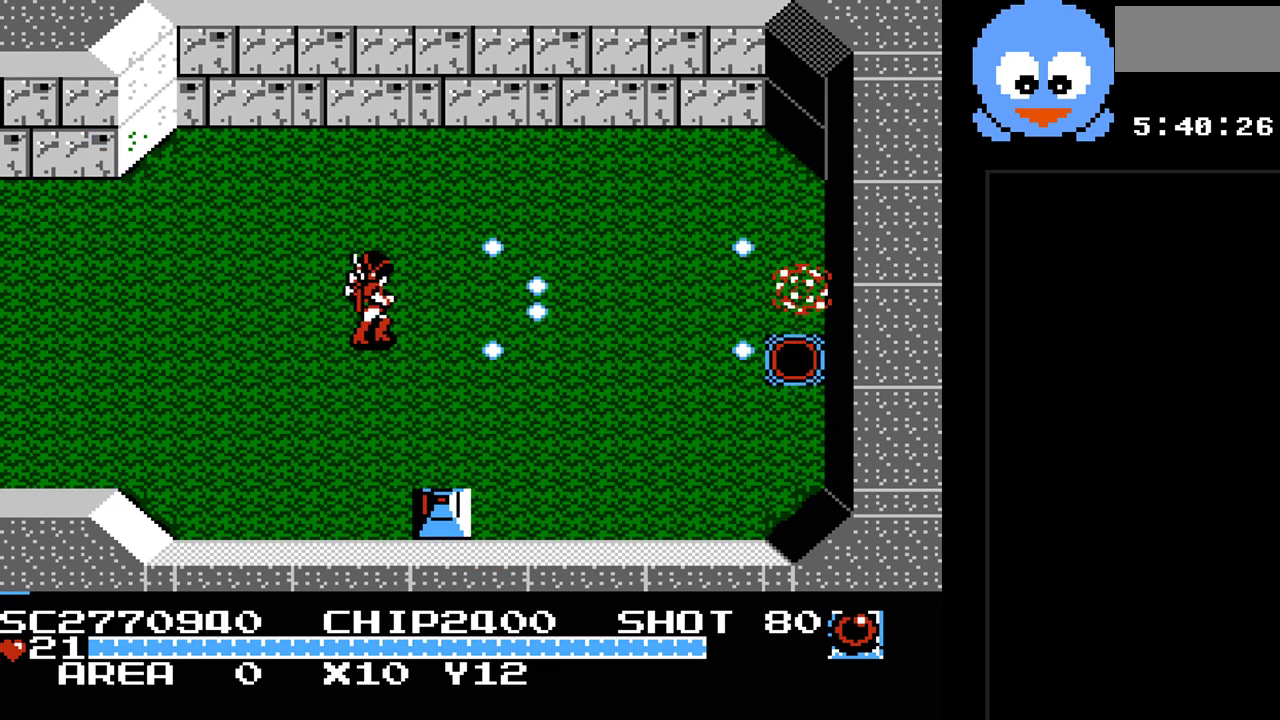
{"buttons": ["Y", "DPAD_LEFT"], "events": [[17, "DPAD_LEFT", "down"]]}
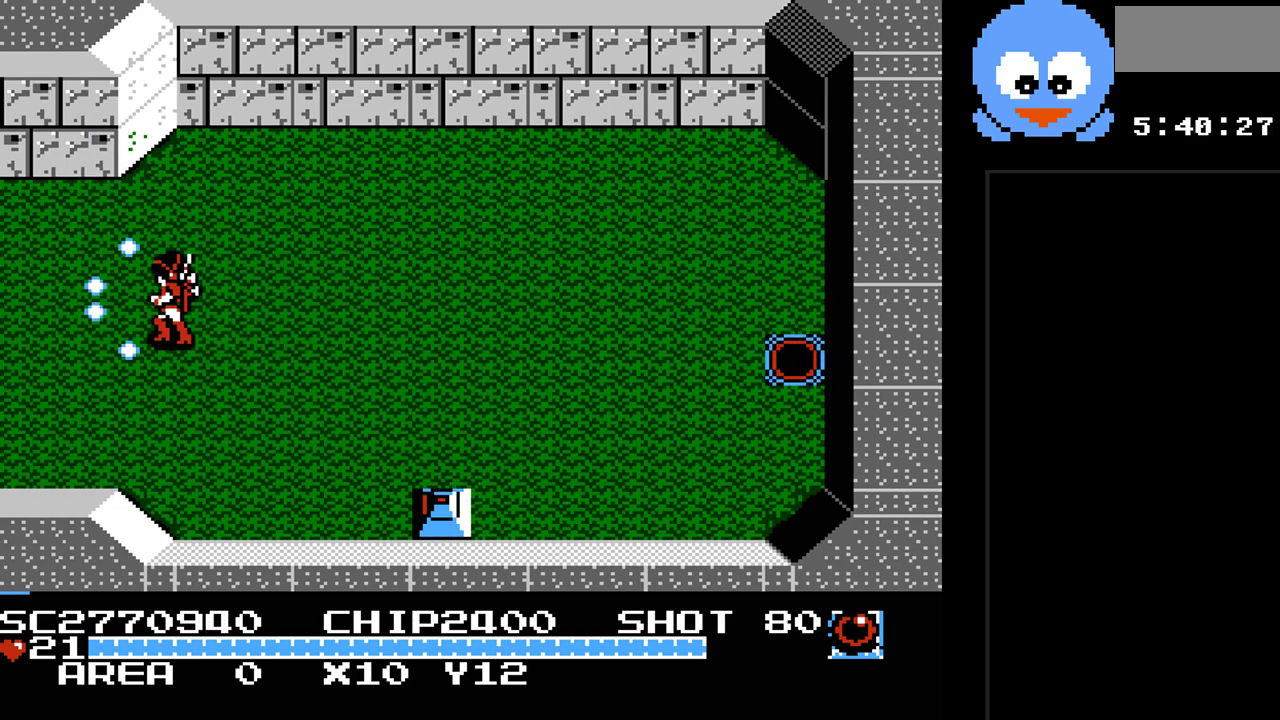
{"buttons": ["DPAD_LEFT"], "events": [[383, "Y", "up"]]}
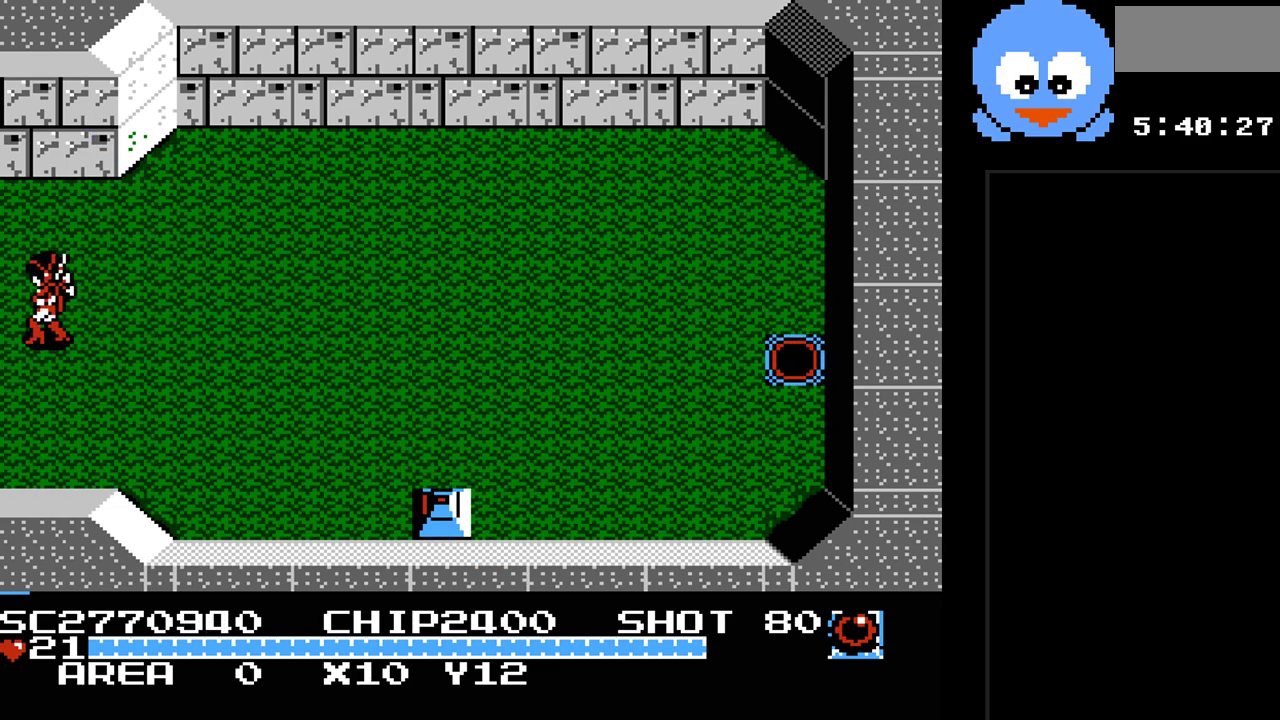
{"buttons": ["DPAD_LEFT"], "events": []}
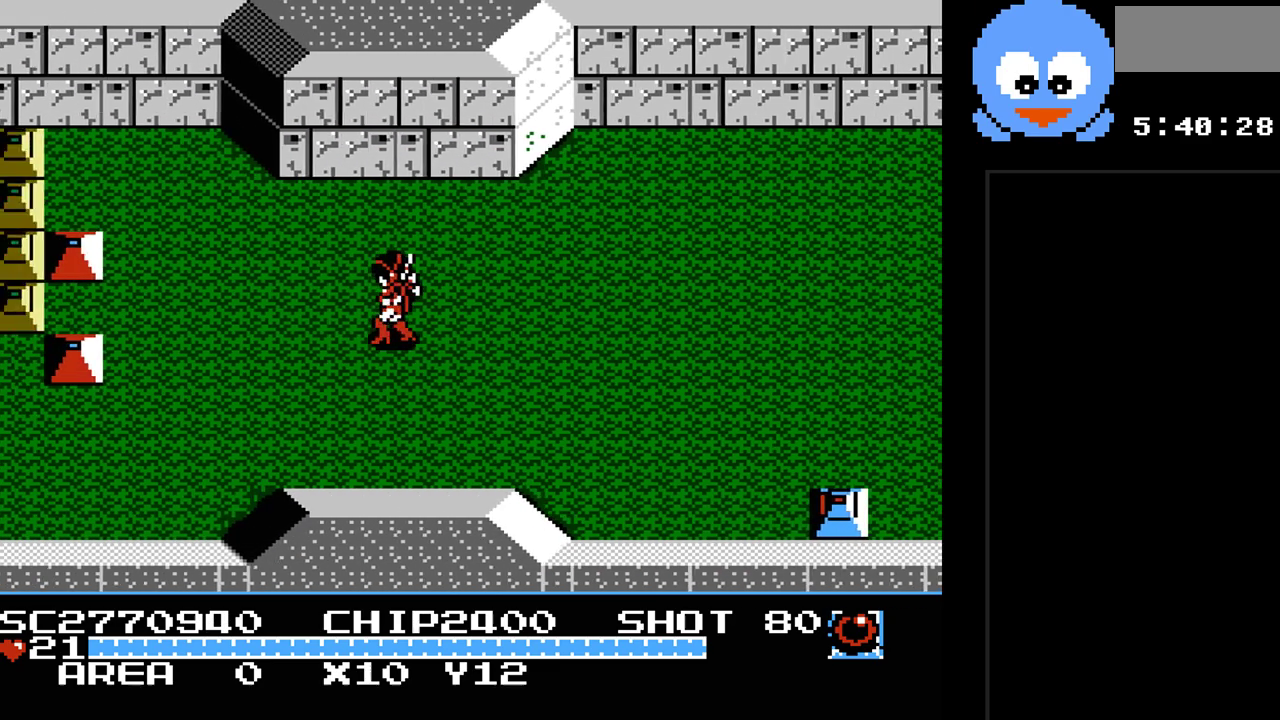
{"buttons": ["DPAD_LEFT"], "events": []}
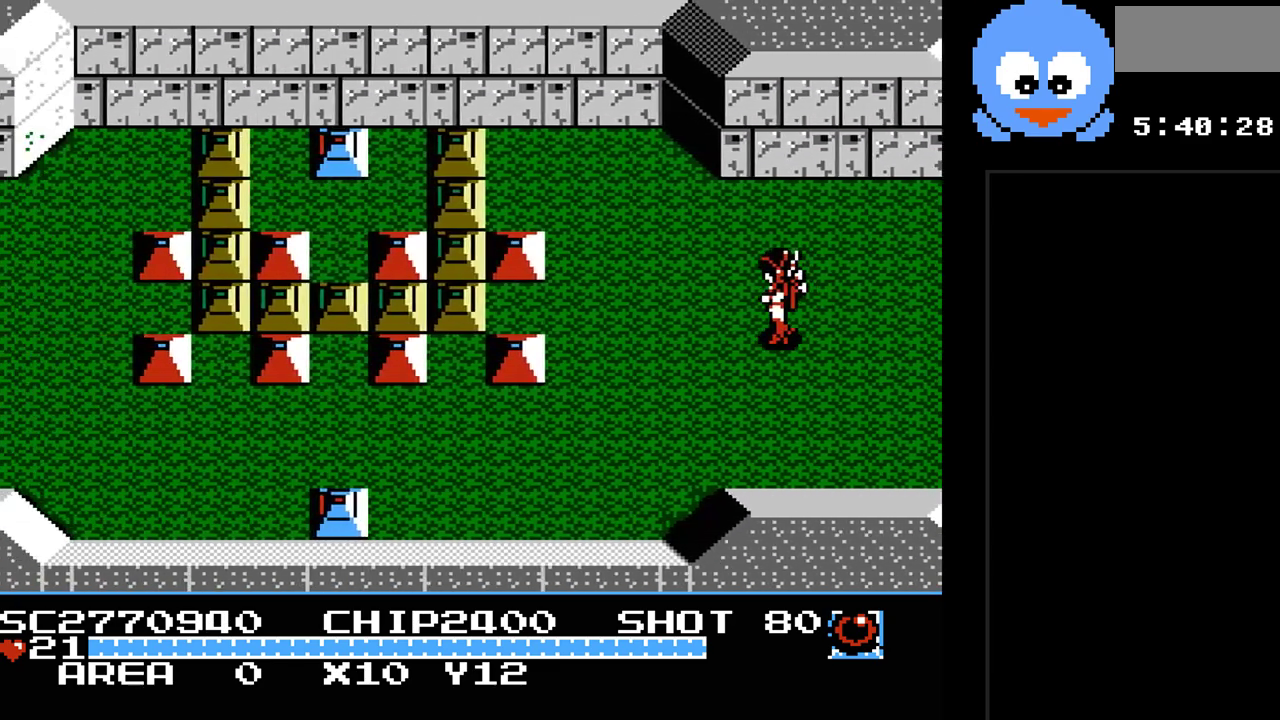
{"buttons": ["DPAD_UP", "DPAD_LEFT"], "events": [[200, "DPAD_UP", "down"]]}
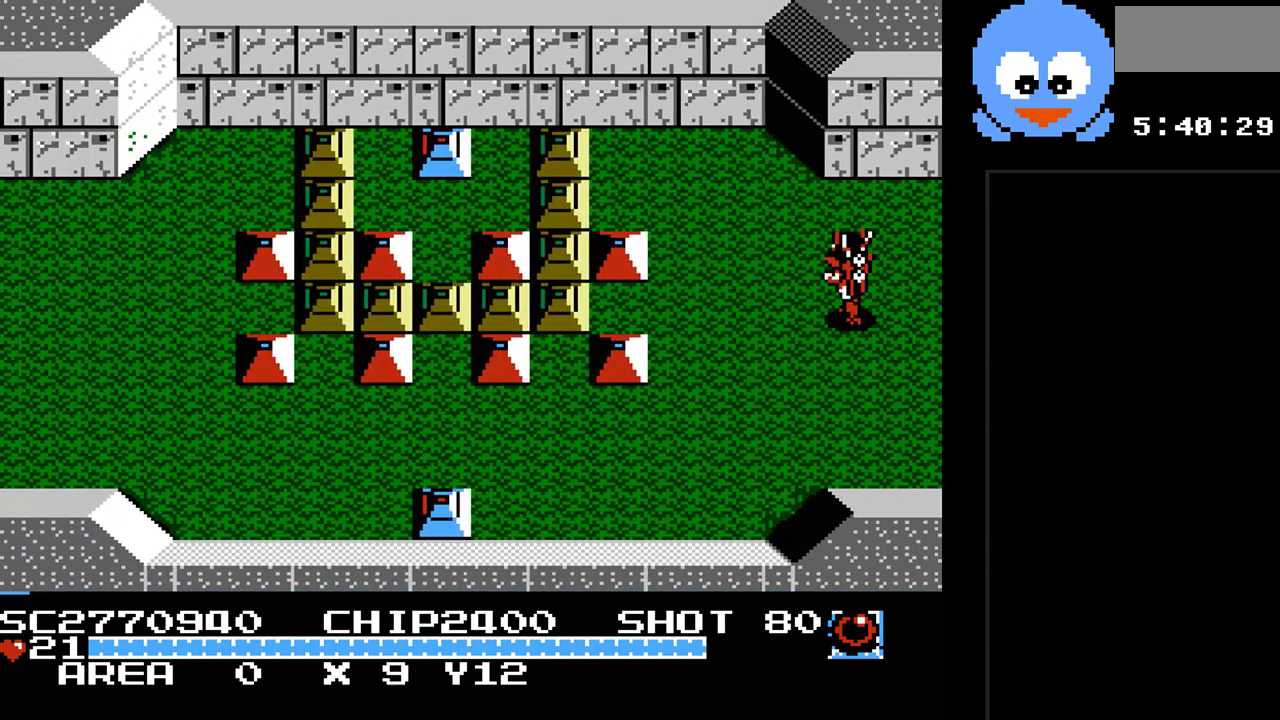
{"buttons": ["DPAD_UP", "DPAD_LEFT"], "events": []}
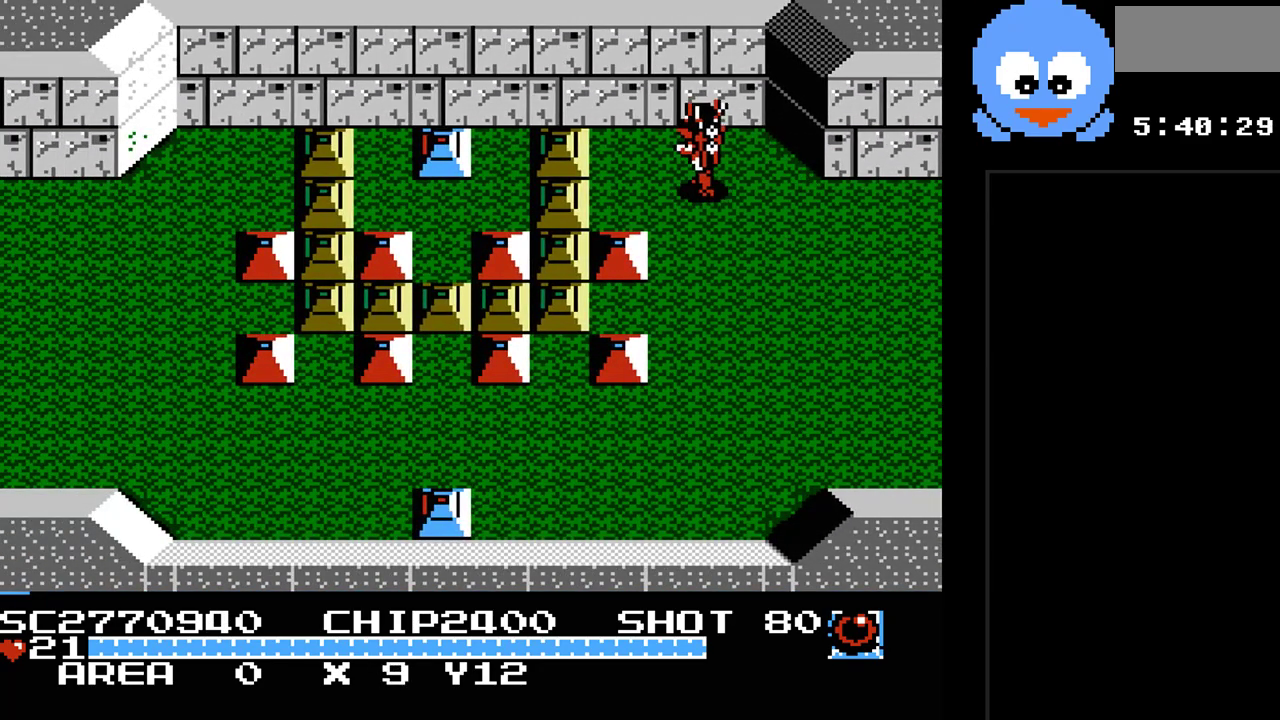
{"buttons": ["Y", "DPAD_LEFT"], "events": [[33, "DPAD_UP", "up"], [100, "Y", "down"], [150, "DPAD_LEFT", "up"], [483, "DPAD_LEFT", "down"]]}
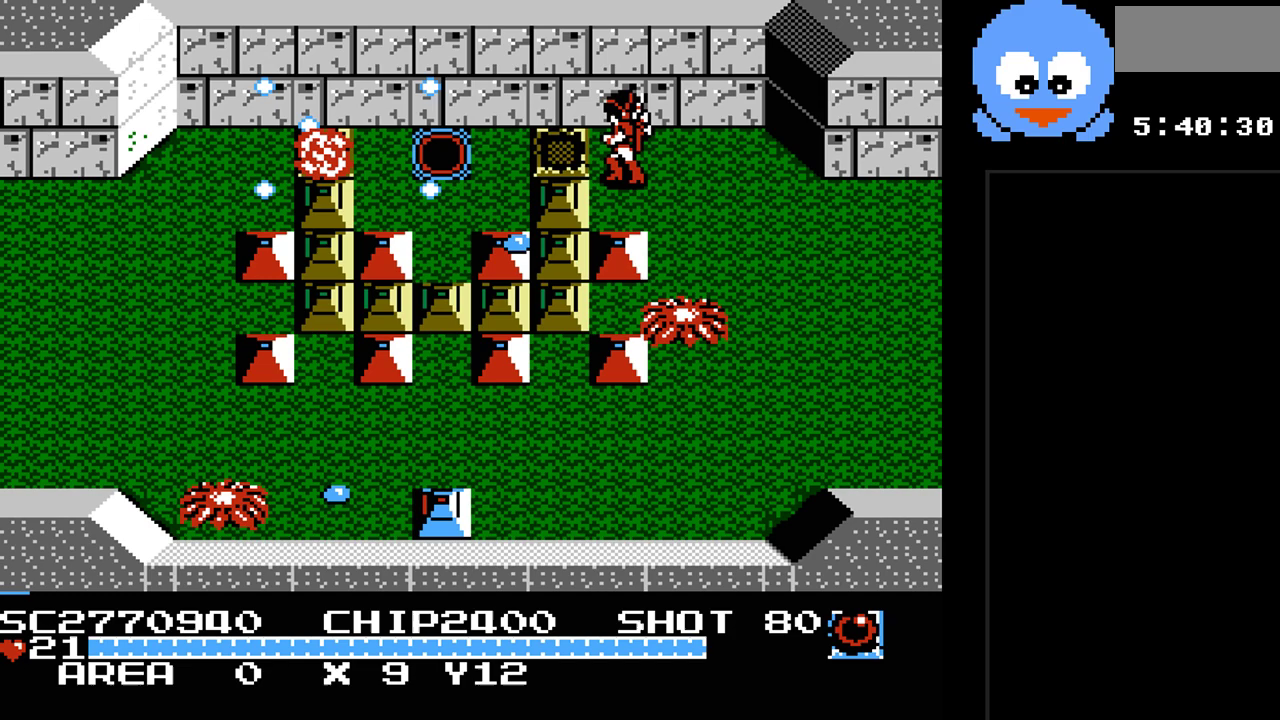
{"buttons": ["DPAD_LEFT"], "events": [[67, "DPAD_UP", "down"], [67, "Y", "up"], [233, "DPAD_UP", "up"]]}
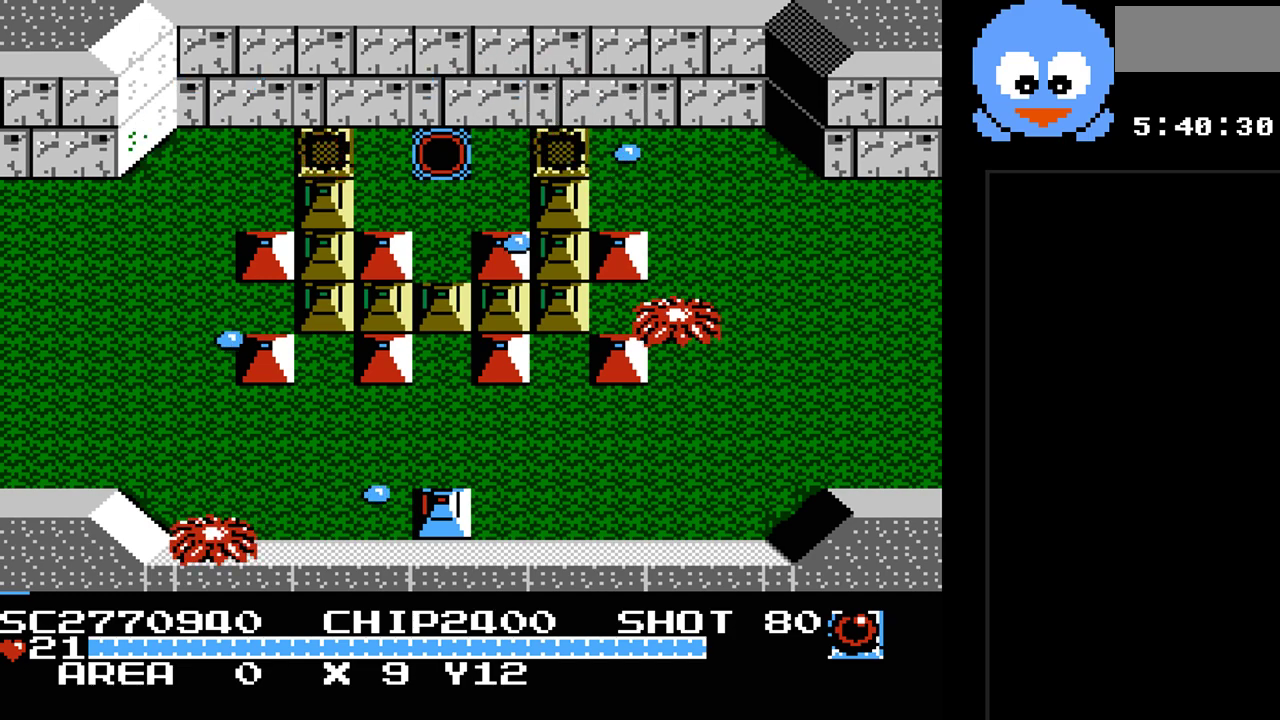
{"buttons": [], "events": [[117, "DPAD_LEFT", "up"]]}
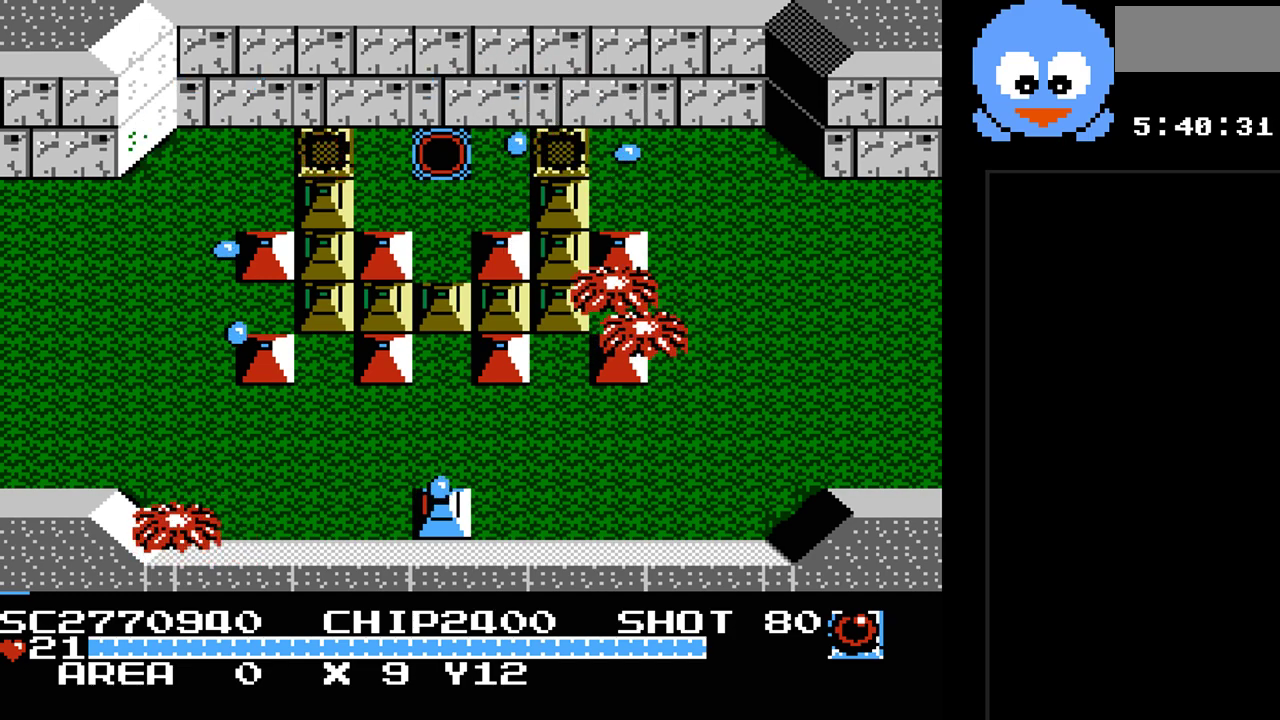
{"buttons": [], "events": []}
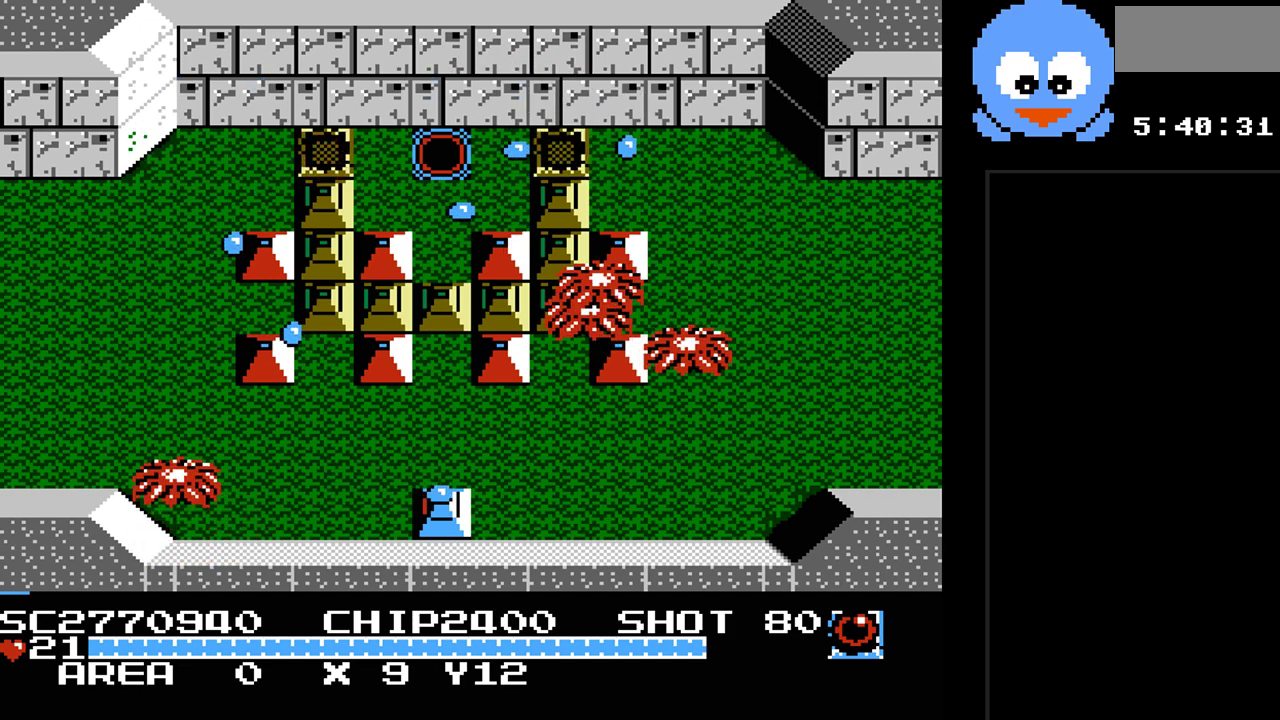
{"buttons": [], "events": []}
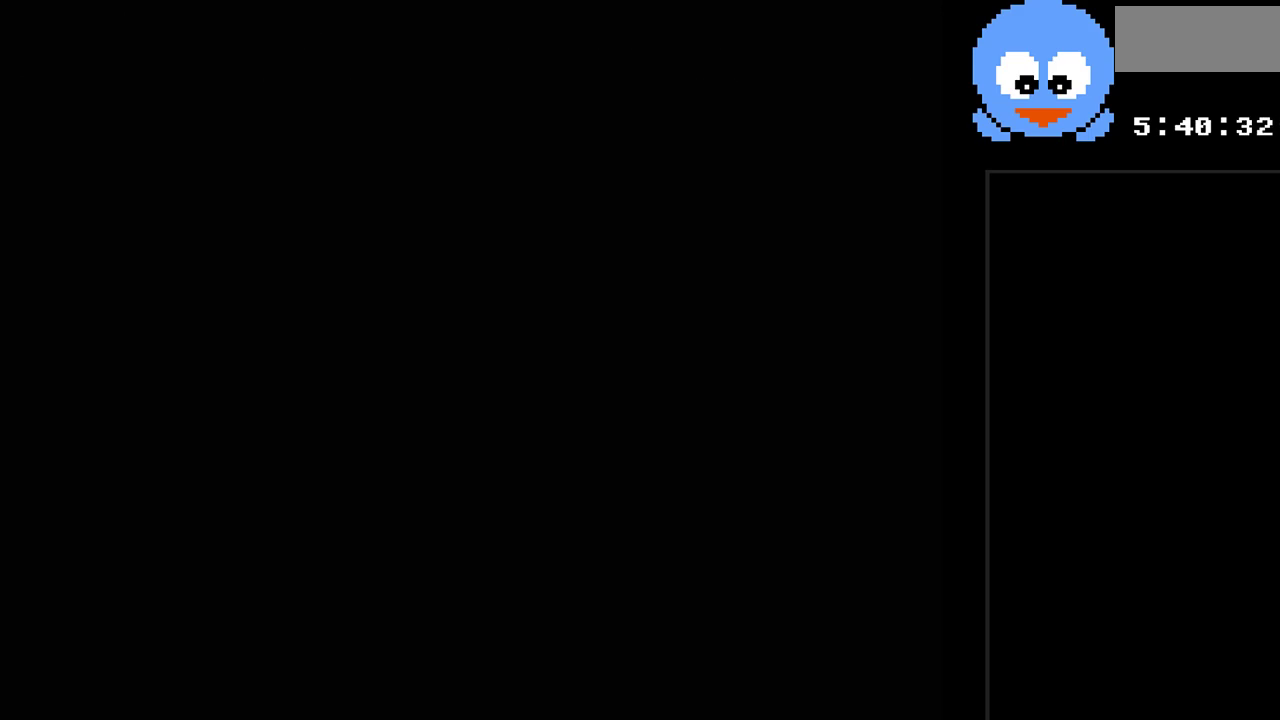
{"buttons": ["DPAD_UP", "DPAD_LEFT"], "events": [[383, "DPAD_LEFT", "down"], [467, "DPAD_UP", "down"]]}
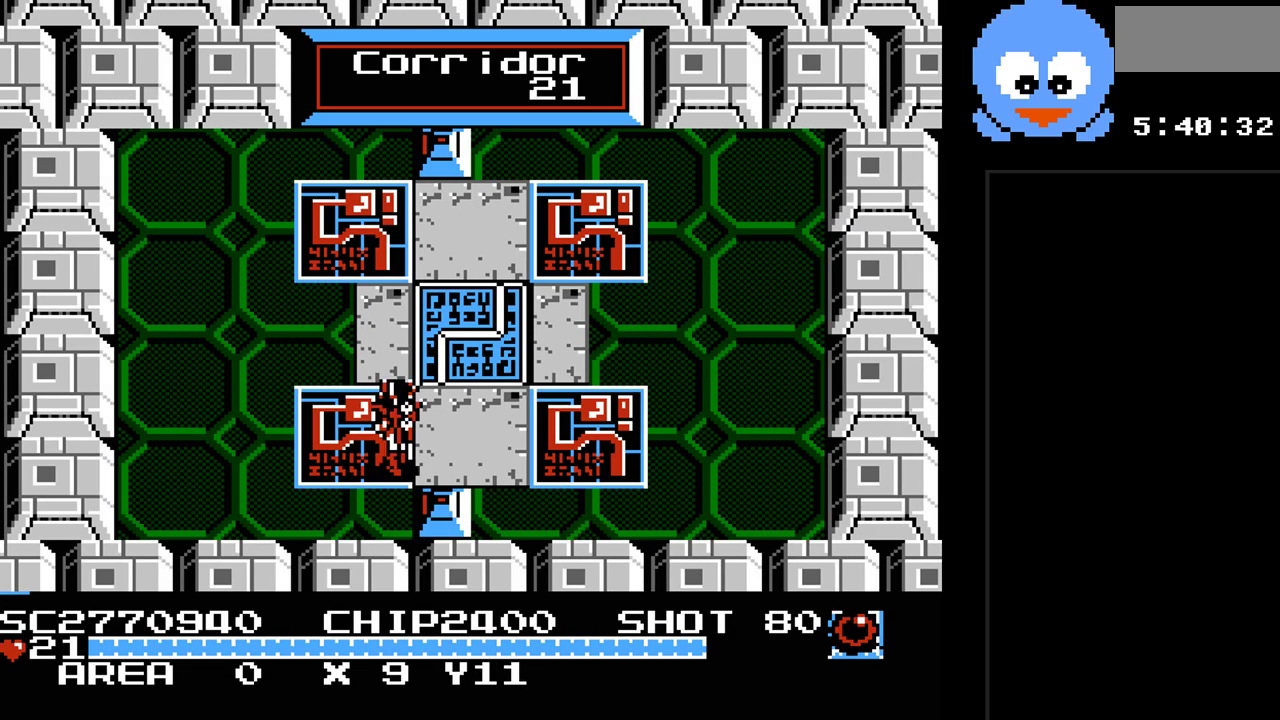
{"buttons": ["DPAD_UP", "DPAD_LEFT"], "events": [[33, "DPAD_LEFT", "up"], [267, "DPAD_LEFT", "down"]]}
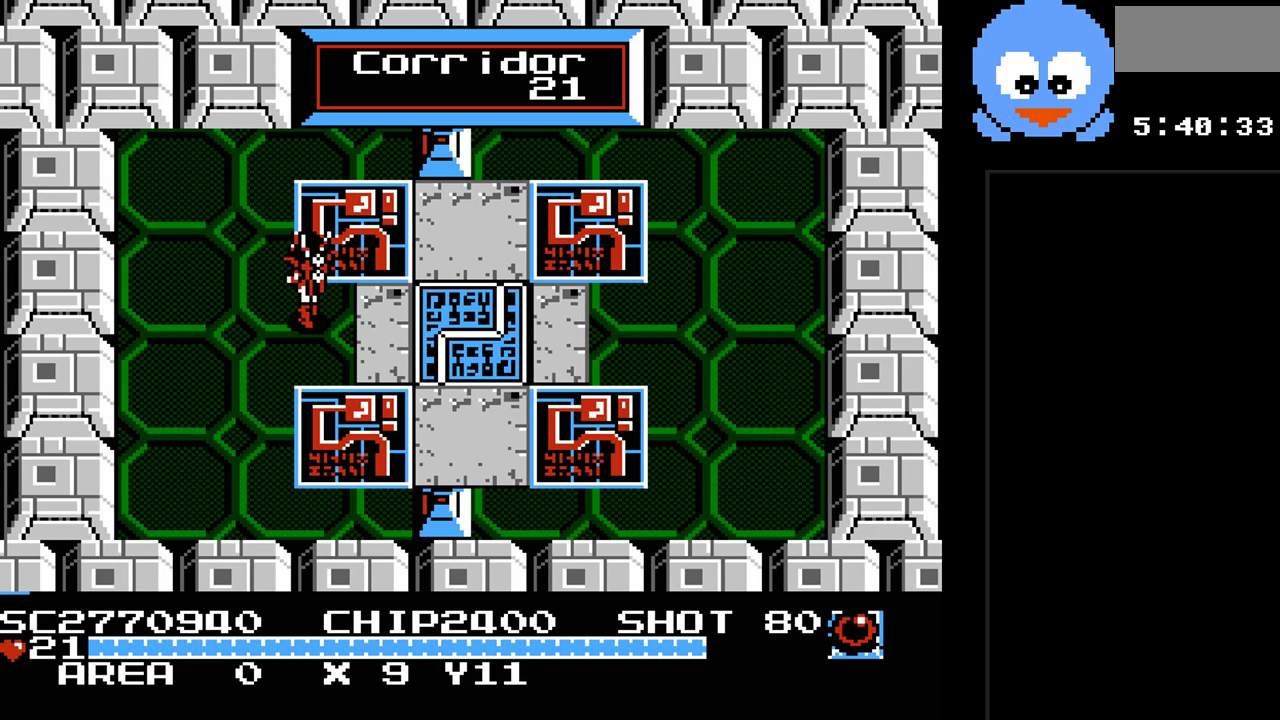
{"buttons": [], "events": [[50, "DPAD_LEFT", "up"], [50, "DPAD_UP", "up"], [117, "DPAD_DOWN", "down"], [250, "DPAD_RIGHT", "down"], [267, "DPAD_DOWN", "up"], [367, "DPAD_RIGHT", "up"]]}
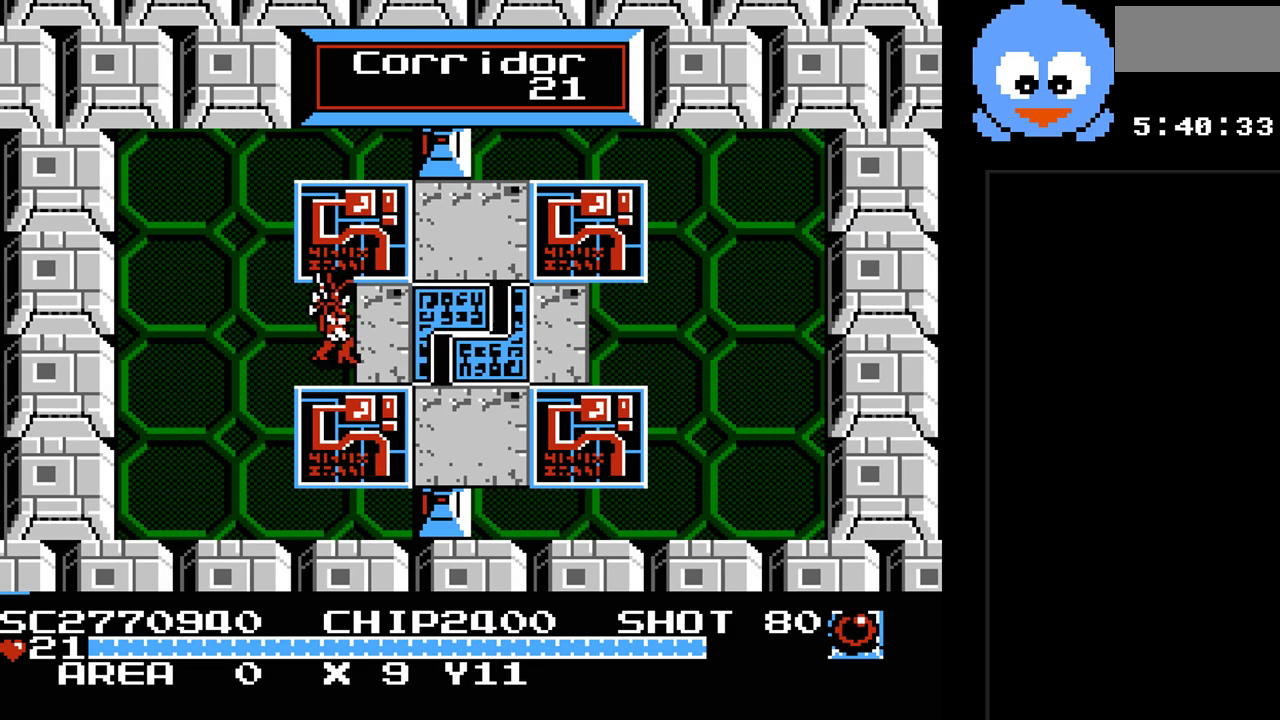
{"buttons": [], "events": []}
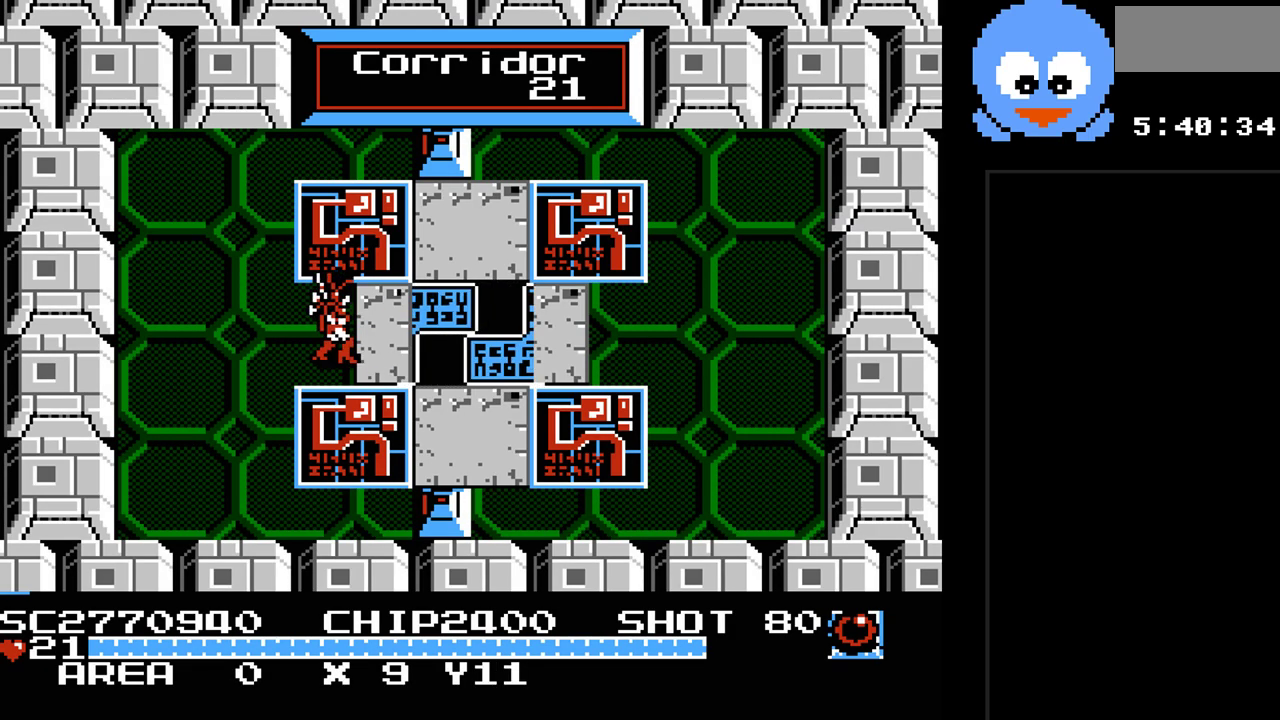
{"buttons": [], "events": []}
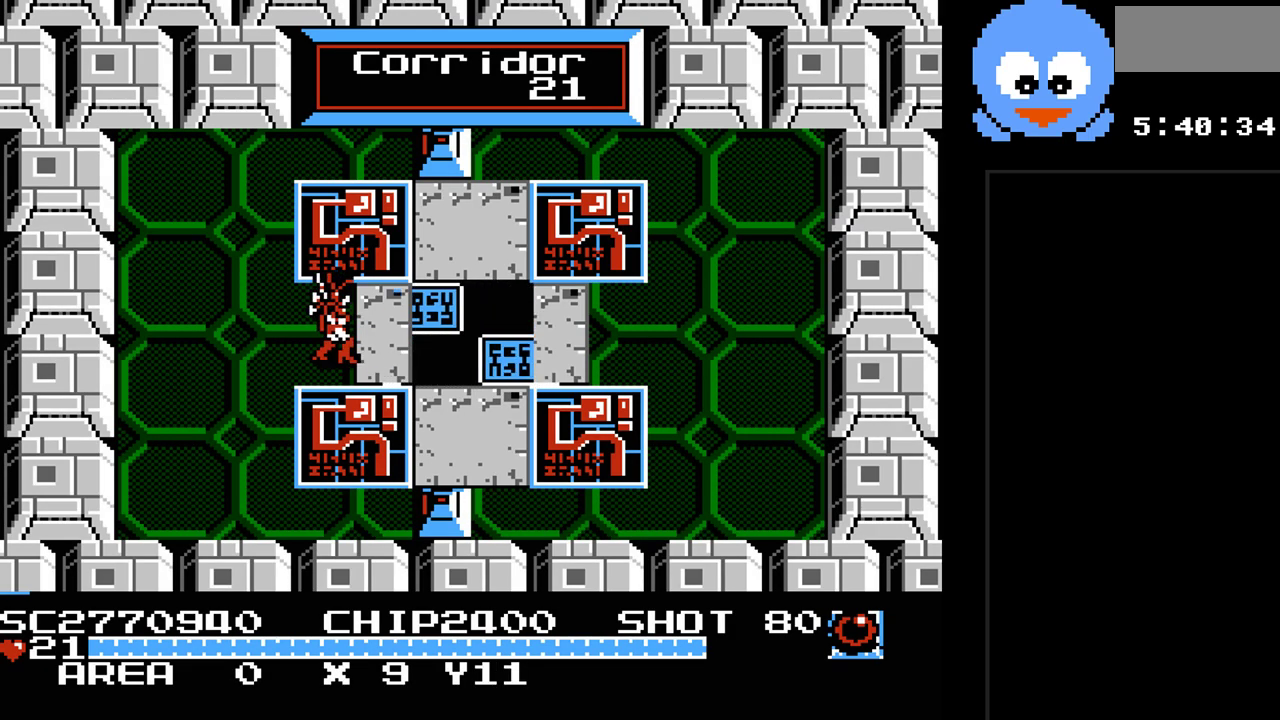
{"buttons": [], "events": [[83, "DPAD_RIGHT", "down"], [250, "DPAD_RIGHT", "up"]]}
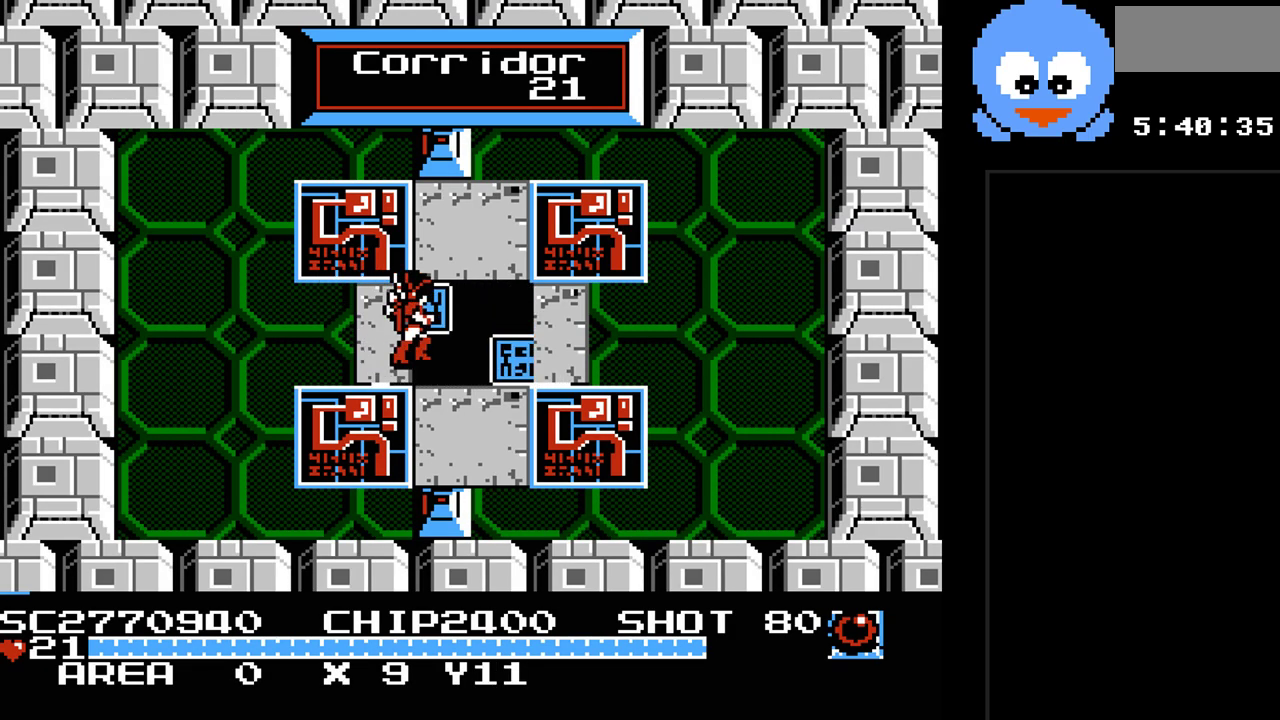
{"buttons": ["DPAD_UP"], "events": [[233, "DPAD_RIGHT", "down"], [383, "DPAD_RIGHT", "up"], [417, "DPAD_UP", "down"]]}
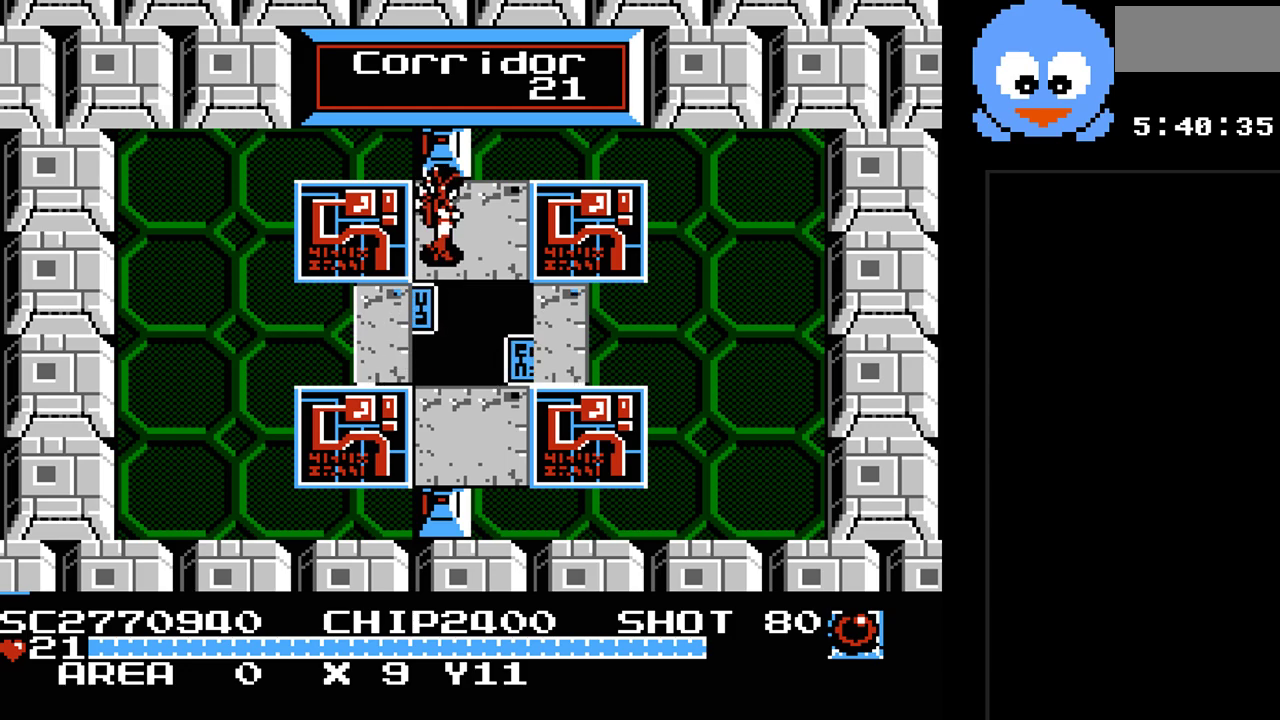
{"buttons": [], "events": [[50, "DPAD_UP", "up"]]}
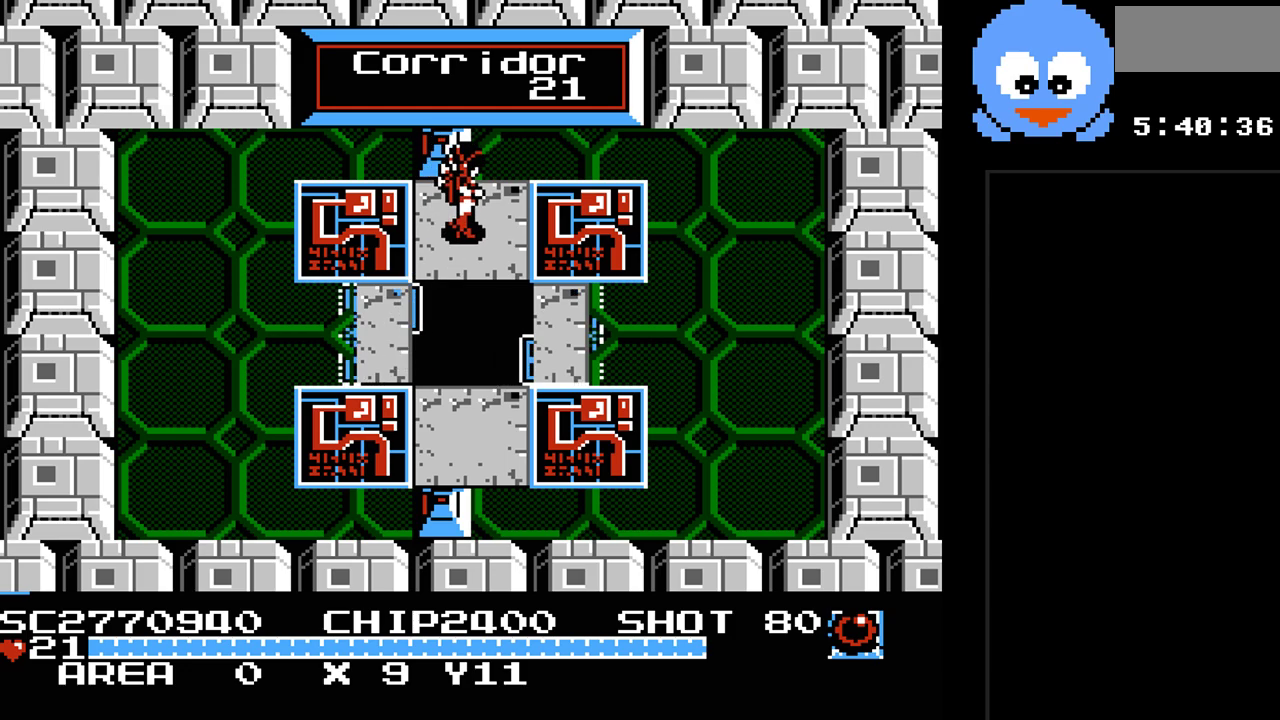
{"buttons": [], "events": []}
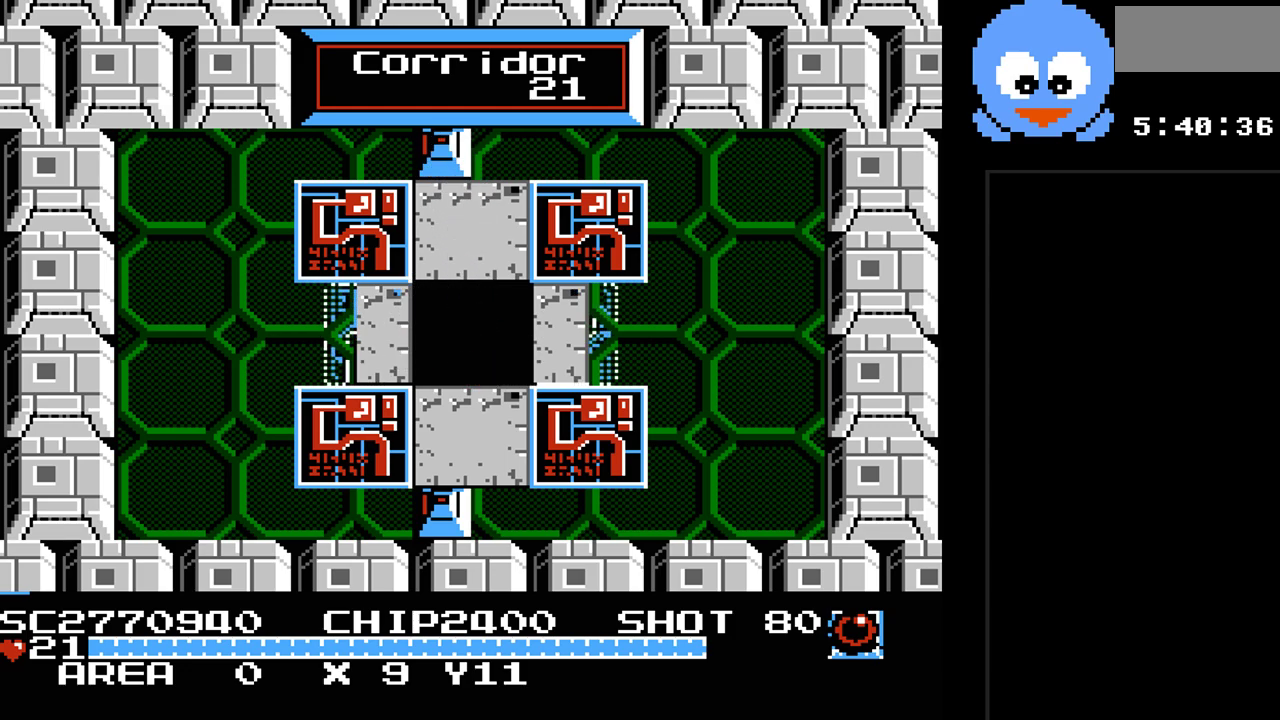
{"buttons": [], "events": []}
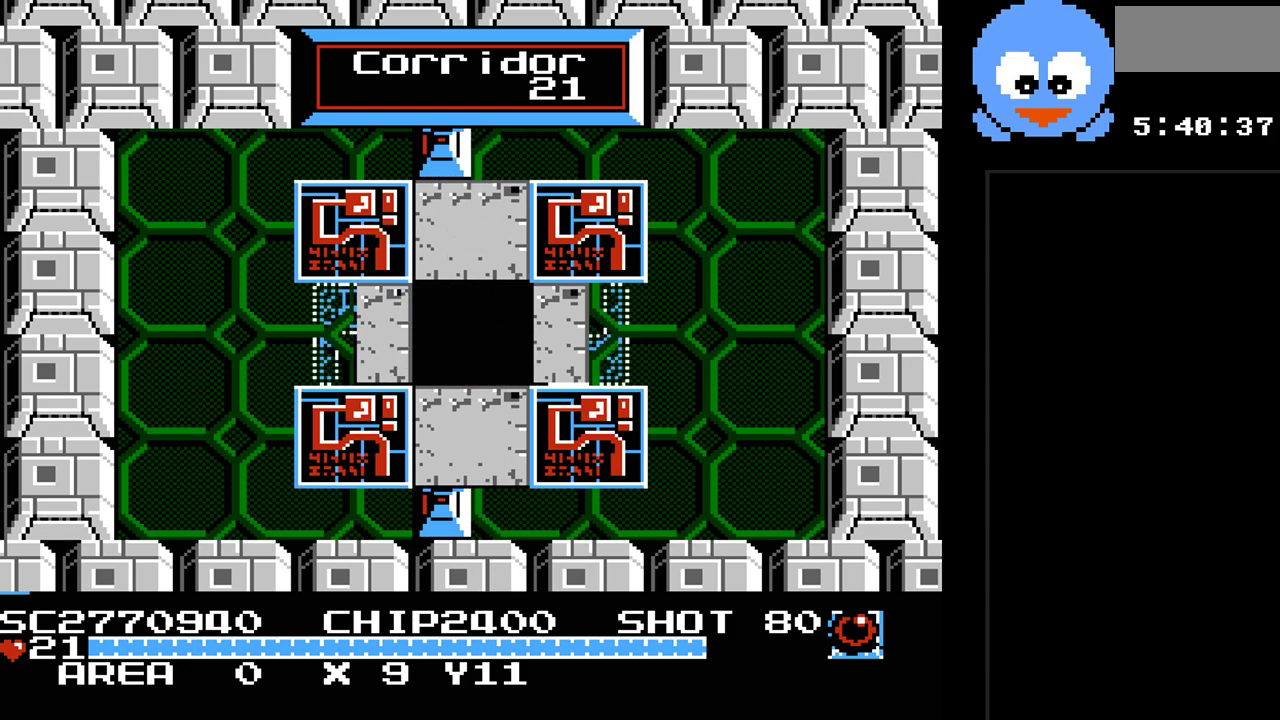
{"buttons": [], "events": []}
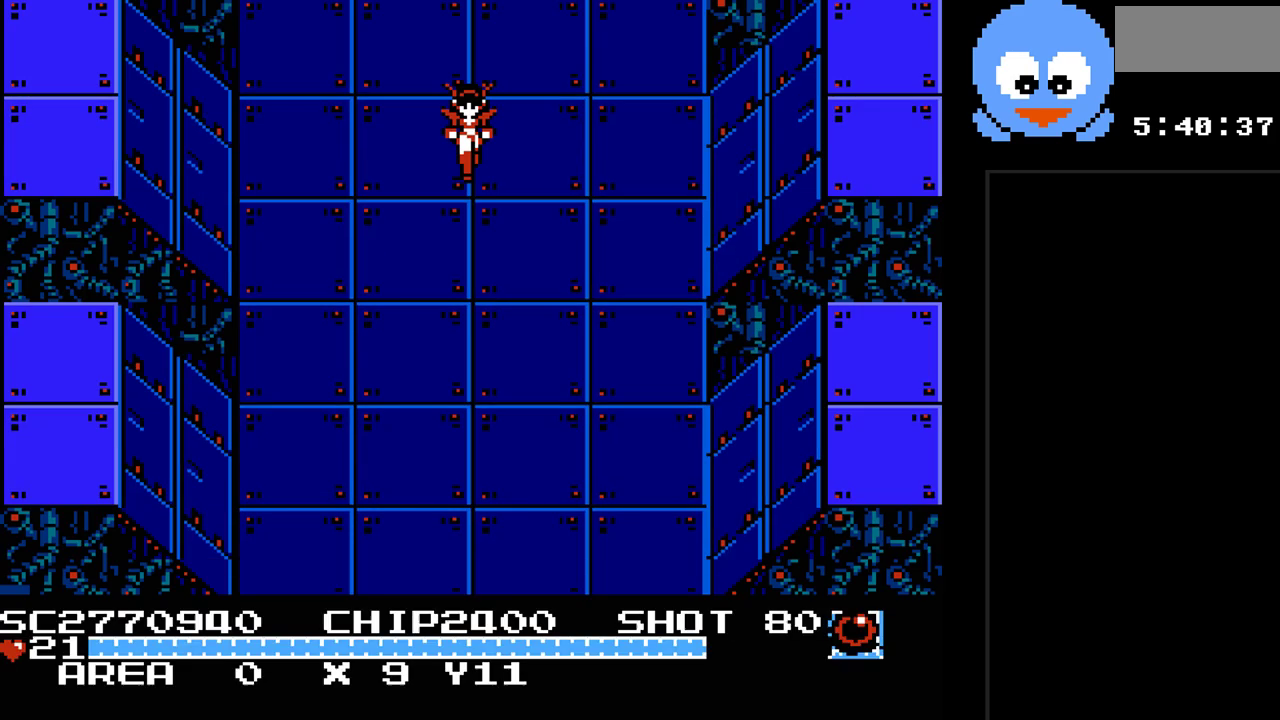
{"buttons": [], "events": []}
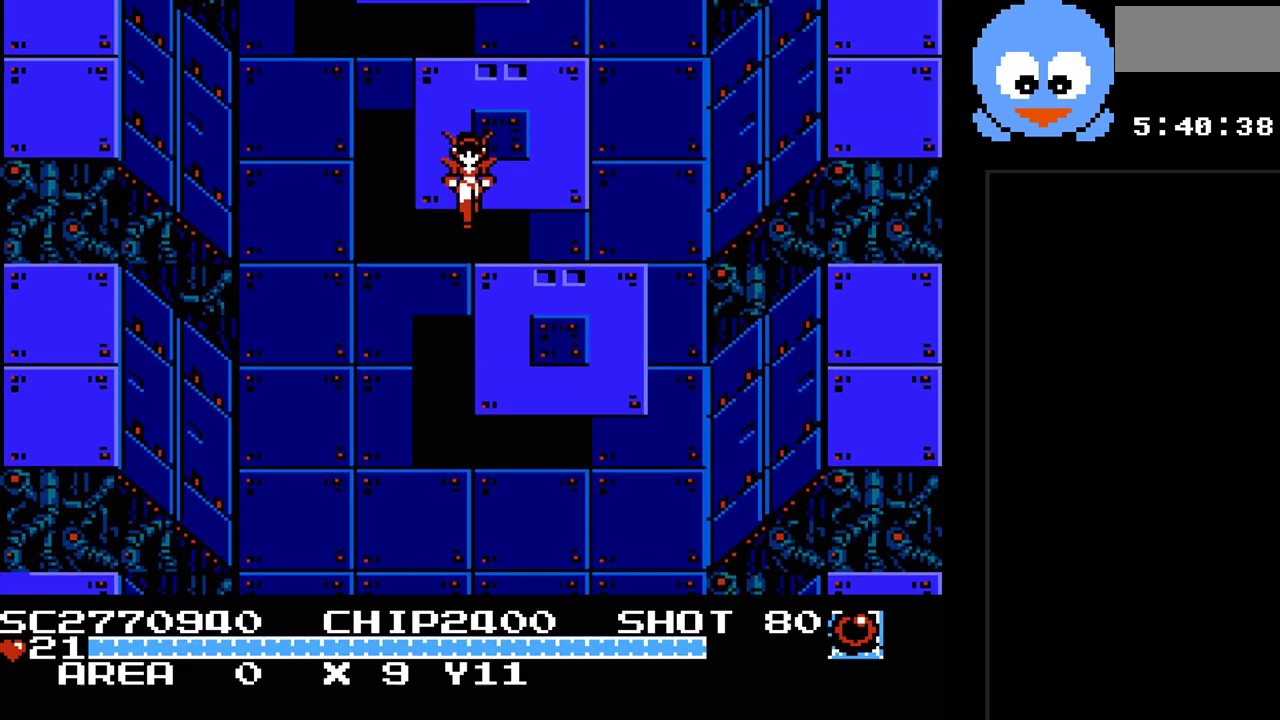
{"buttons": ["DPAD_DOWN"], "events": [[300, "DPAD_DOWN", "down"]]}
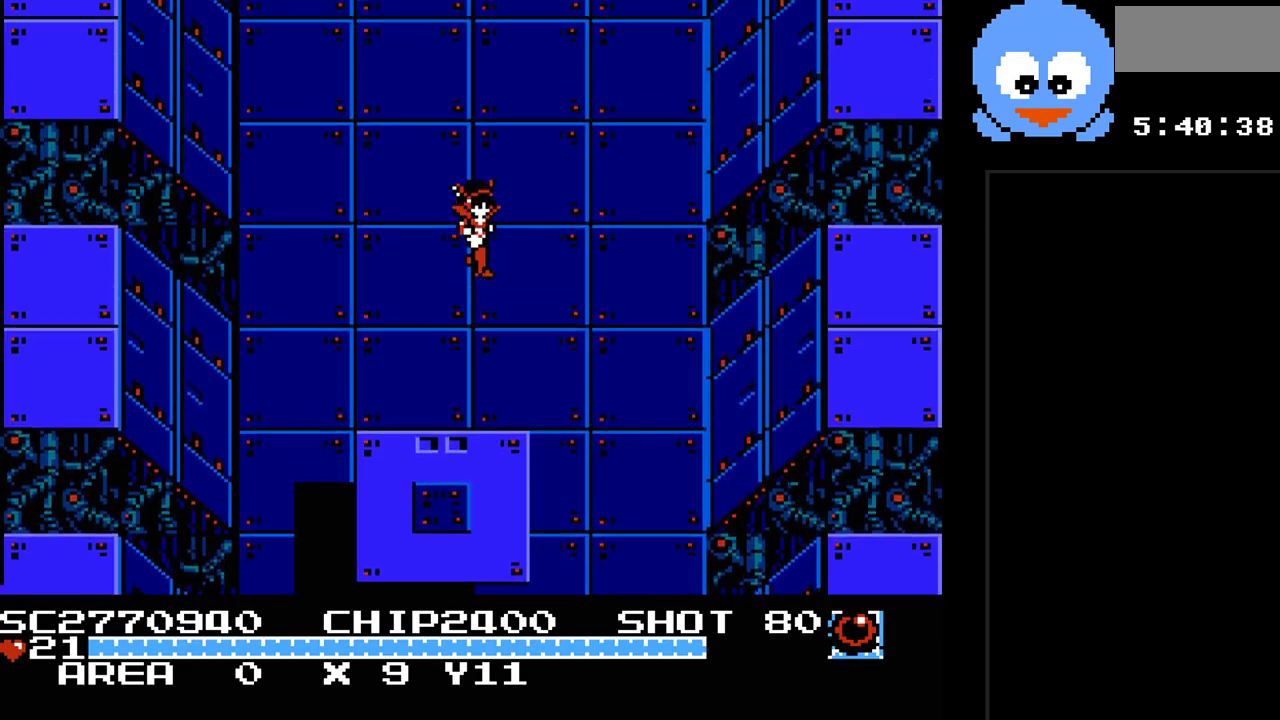
{"buttons": [], "events": [[83, "DPAD_DOWN", "up"], [250, "DPAD_DOWN", "down"], [433, "DPAD_DOWN", "up"]]}
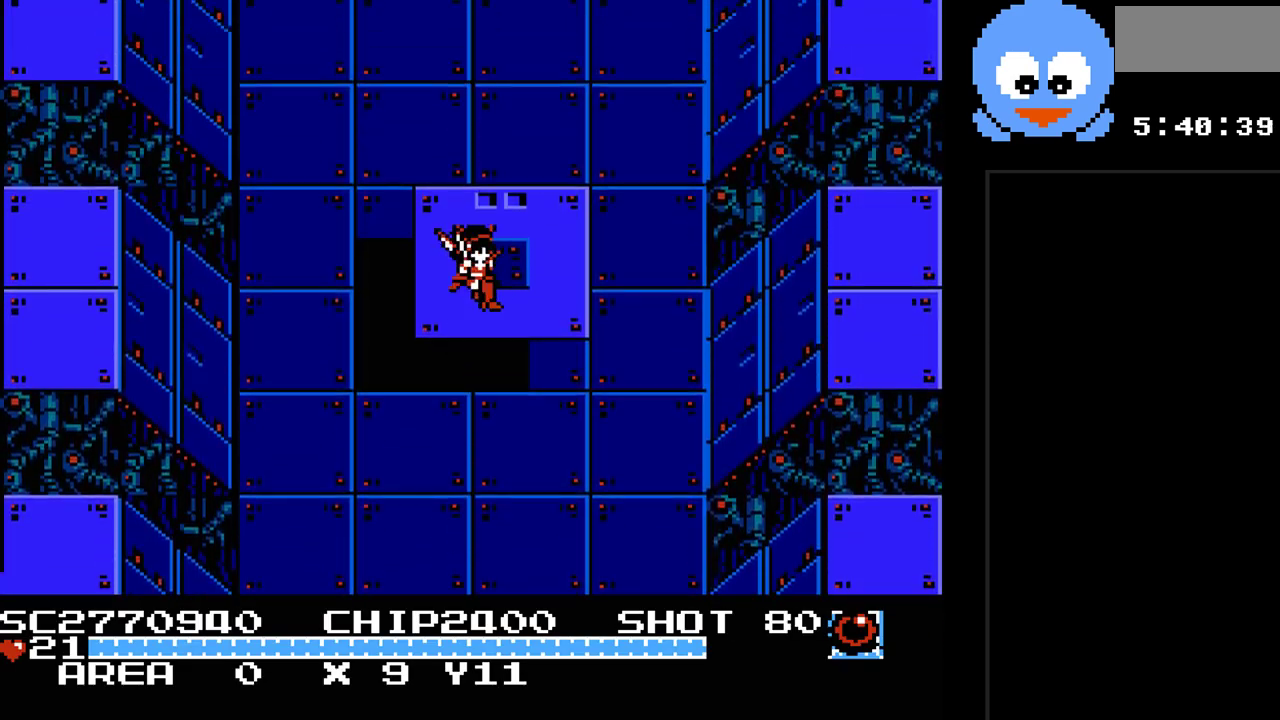
{"buttons": [], "events": [[33, "DPAD_DOWN", "down"], [233, "DPAD_DOWN", "up"], [317, "DPAD_DOWN", "down"], [483, "DPAD_DOWN", "up"]]}
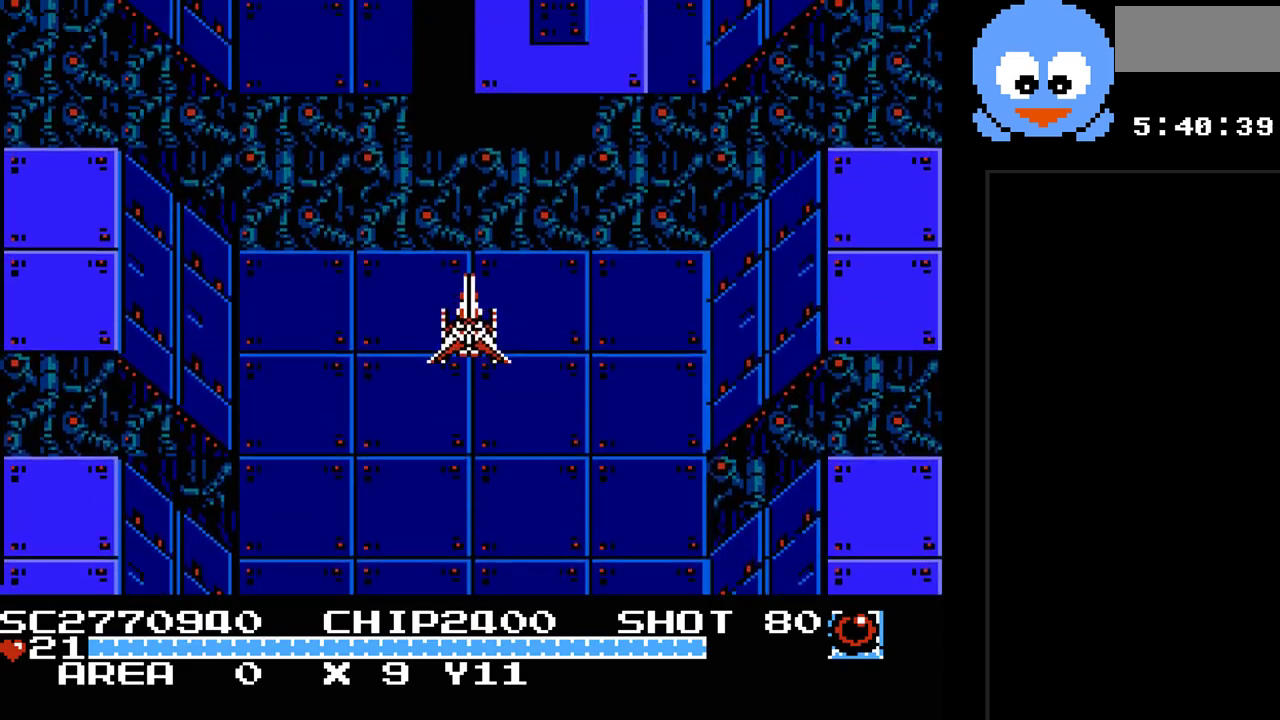
{"buttons": [], "events": [[83, "DPAD_DOWN", "down"], [233, "DPAD_DOWN", "up"]]}
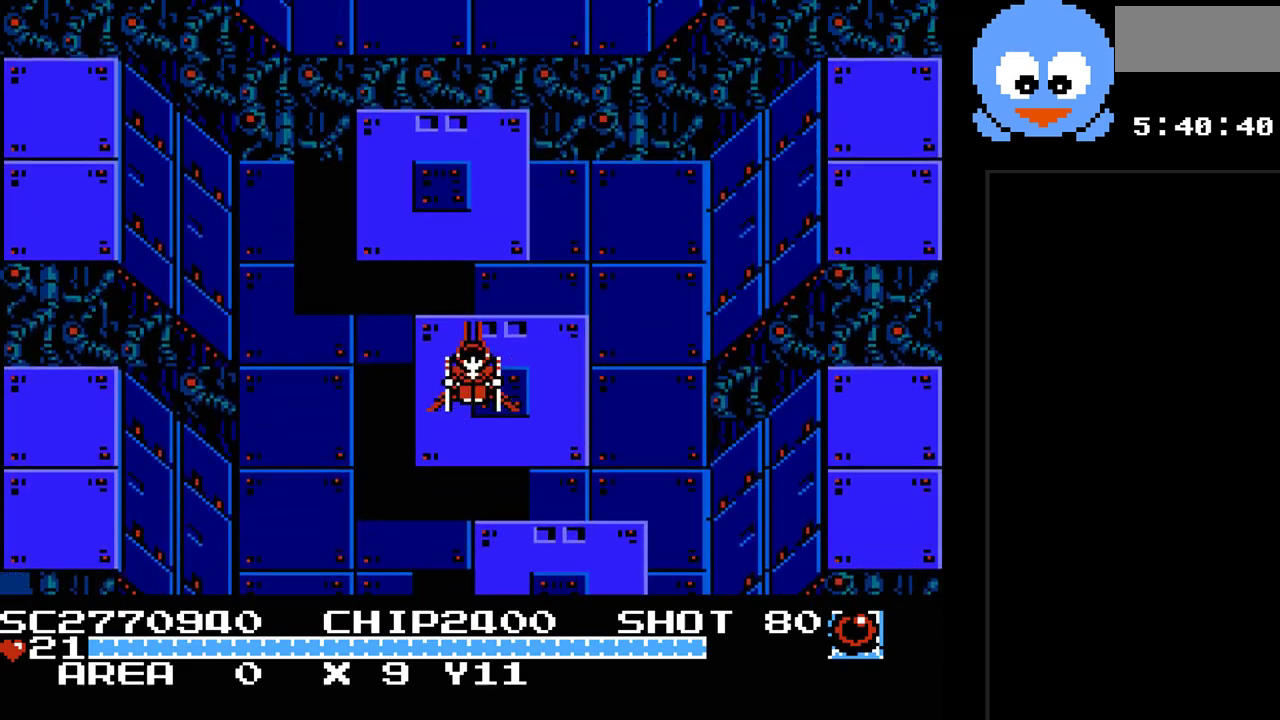
{"buttons": [], "events": []}
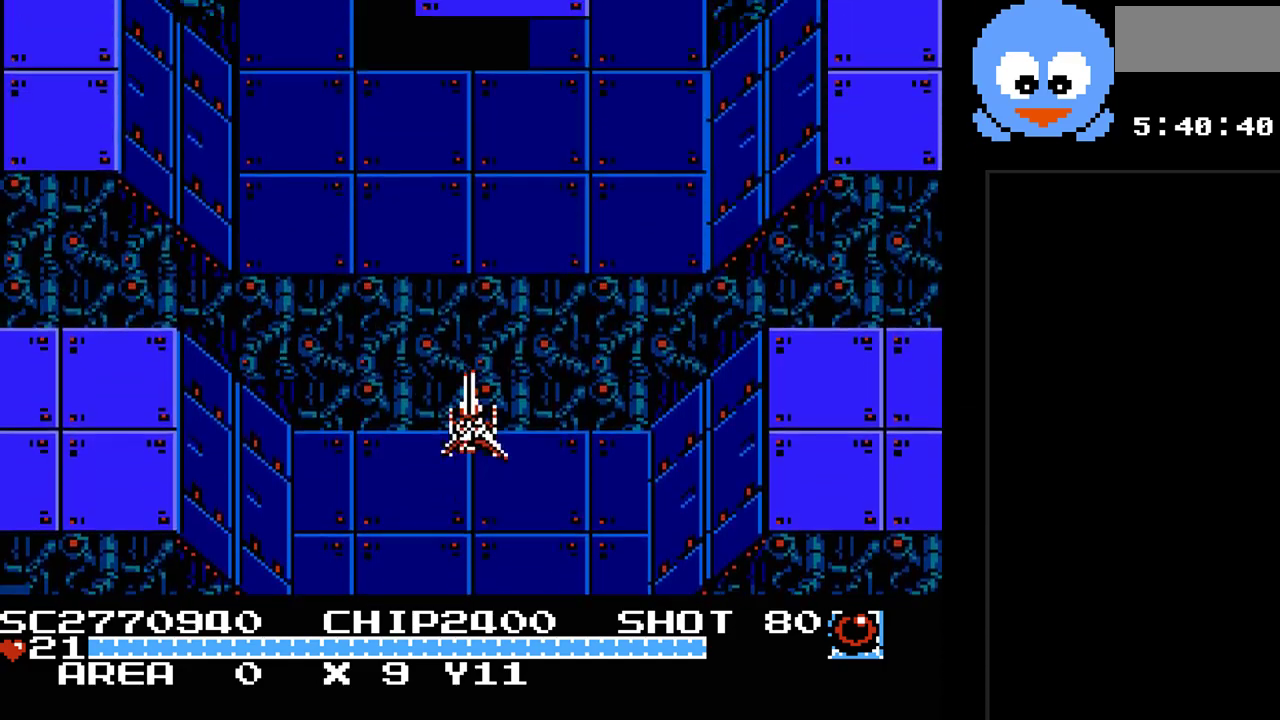
{"buttons": [], "events": []}